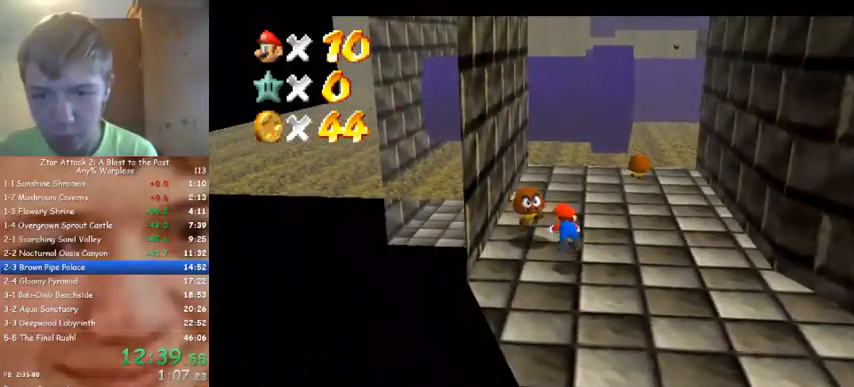
Gameplay with a controller (Nintendo layout); each line is a JSON object with the inputs held at the frame after it. "events" lists button and stick changes between this image and that frame as [ms after this image, input, new state], when the widget could be followed in between. Not read: A B L3 R3 Z.
{"buttons": [], "left_stick": "up", "events": [[500, "left_stick", "up"]]}
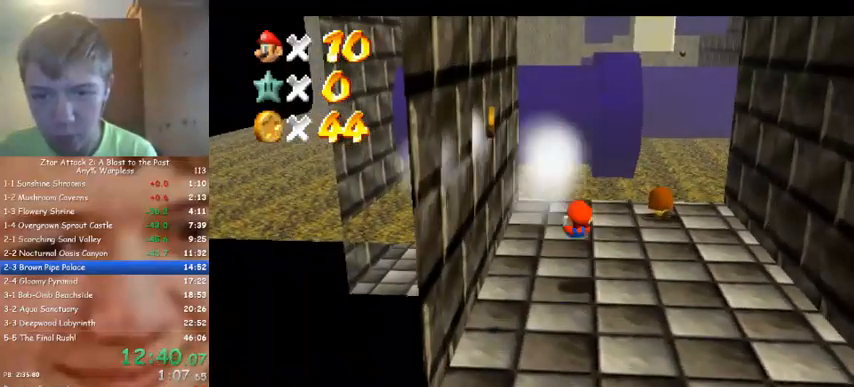
{"buttons": [], "left_stick": "up", "events": [[67, "left_stick", "up-left"], [200, "left_stick", "up"]]}
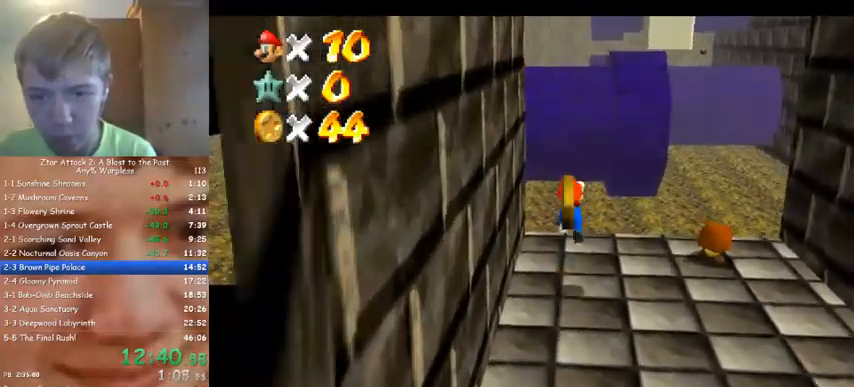
{"buttons": [], "left_stick": "up-left", "events": [[67, "C_LEFT", "down"], [67, "left_stick", "left"], [167, "C_LEFT", "up"], [167, "left_stick", "up-left"]]}
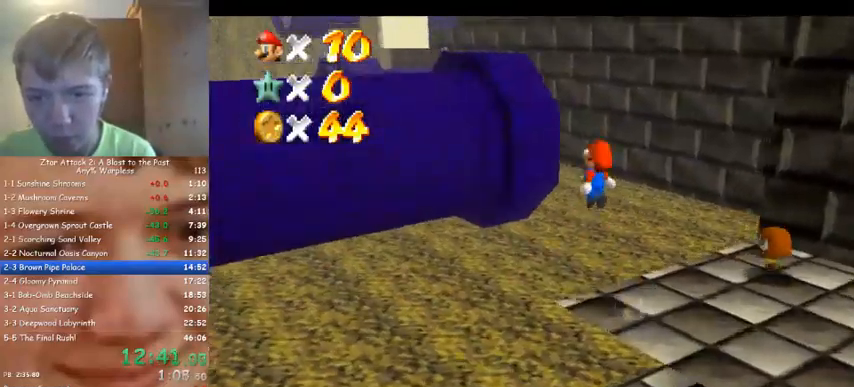
{"buttons": [], "left_stick": "up-left", "events": [[300, "left_stick", "down-right"], [467, "left_stick", "up-left"]]}
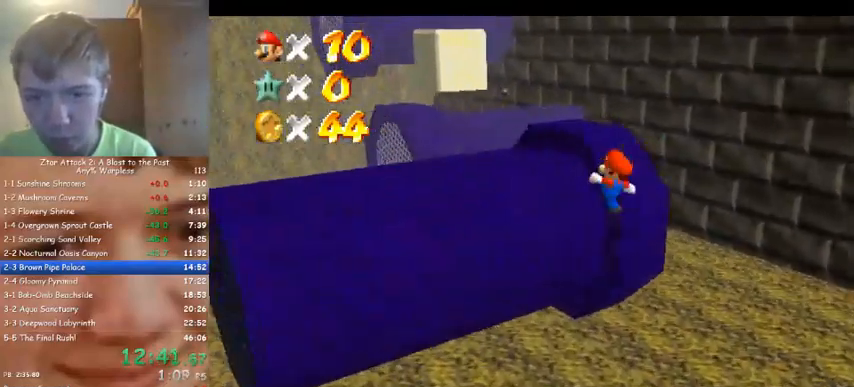
{"buttons": [], "left_stick": "up-left", "events": []}
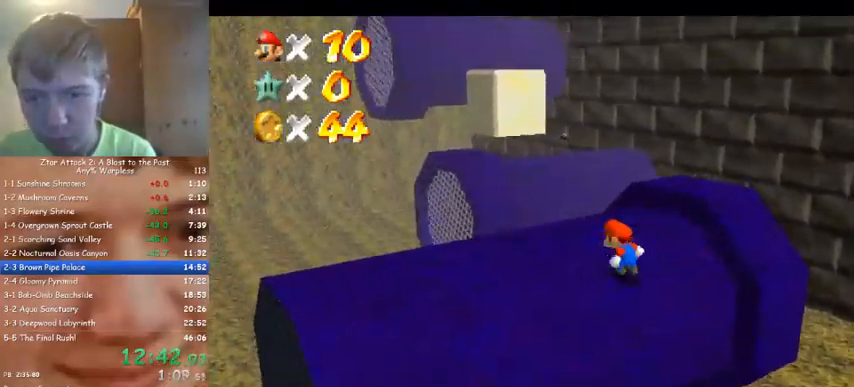
{"buttons": [], "left_stick": "up", "events": [[400, "left_stick", "up"]]}
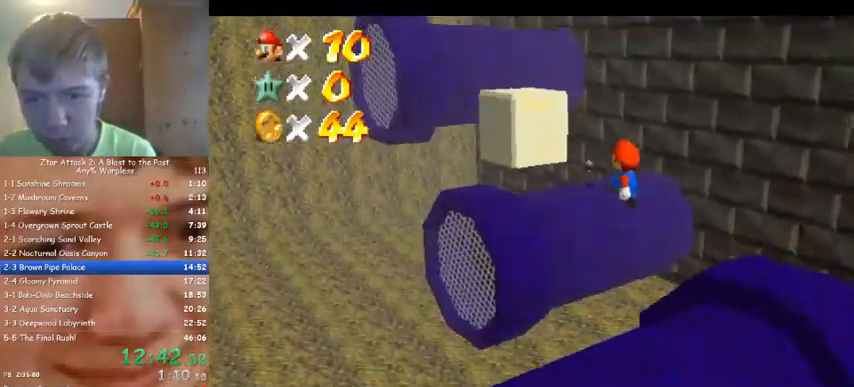
{"buttons": [], "left_stick": "up", "events": [[300, "left_stick", "down-right"], [467, "left_stick", "up"]]}
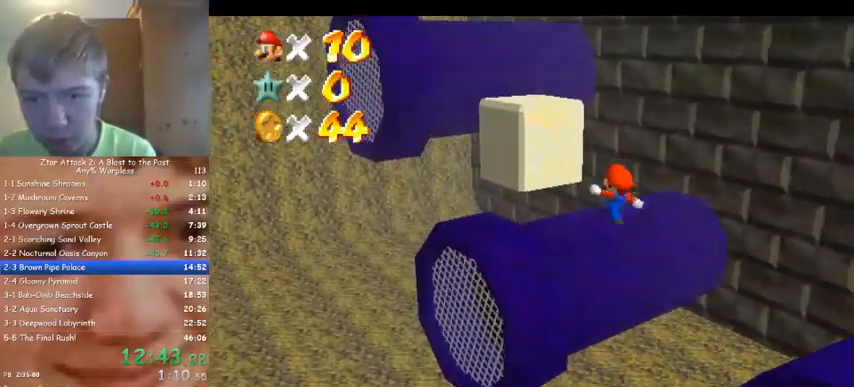
{"buttons": [], "left_stick": "up", "events": []}
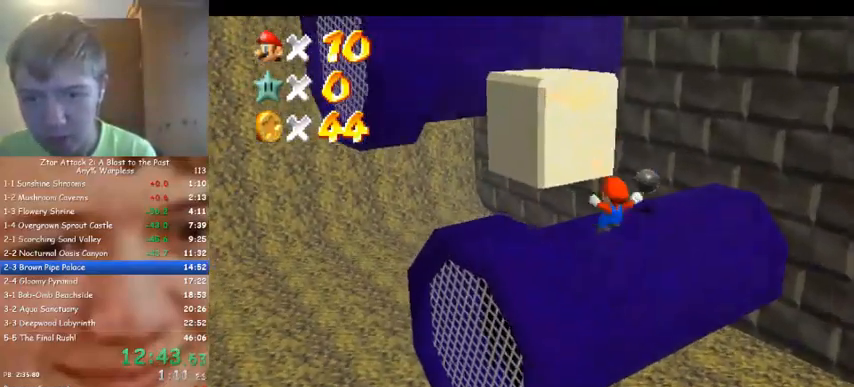
{"buttons": [], "left_stick": "down-right", "events": [[400, "left_stick", "down-right"]]}
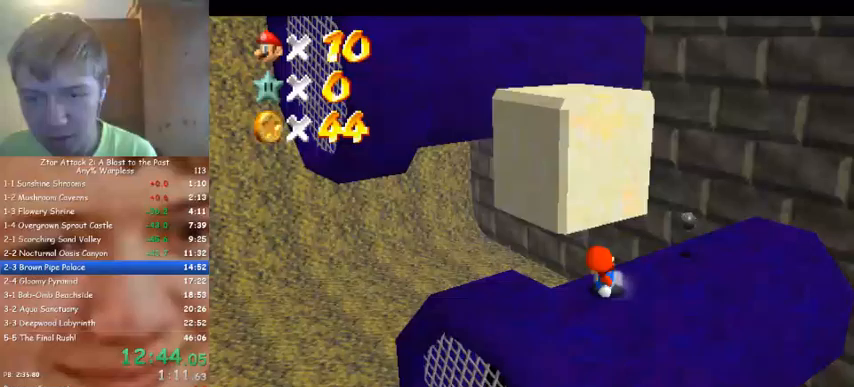
{"buttons": [], "left_stick": "up-left", "events": [[133, "left_stick", "up"], [267, "left_stick", "up-left"]]}
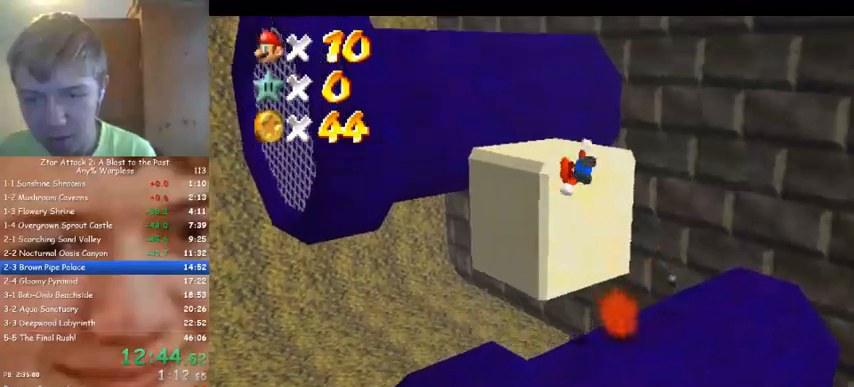
{"buttons": [], "left_stick": "up", "events": [[33, "C_DOWN", "down"], [33, "C_RIGHT", "down"], [33, "left_stick", "center"], [133, "C_DOWN", "up"], [200, "C_RIGHT", "up"], [200, "left_stick", "up"]]}
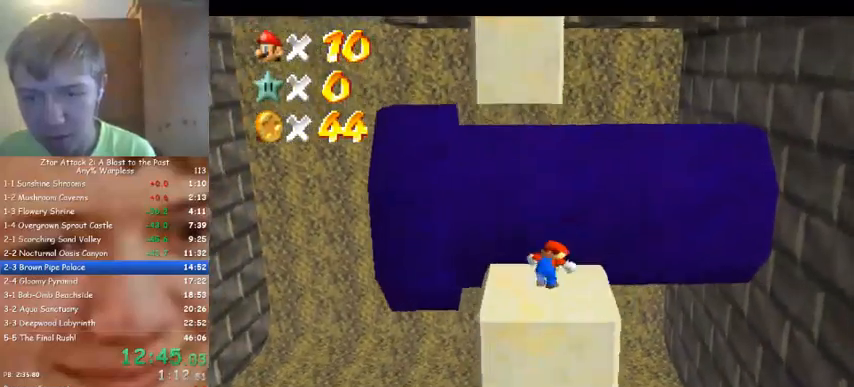
{"buttons": [], "left_stick": "up-left", "events": [[400, "left_stick", "up-left"]]}
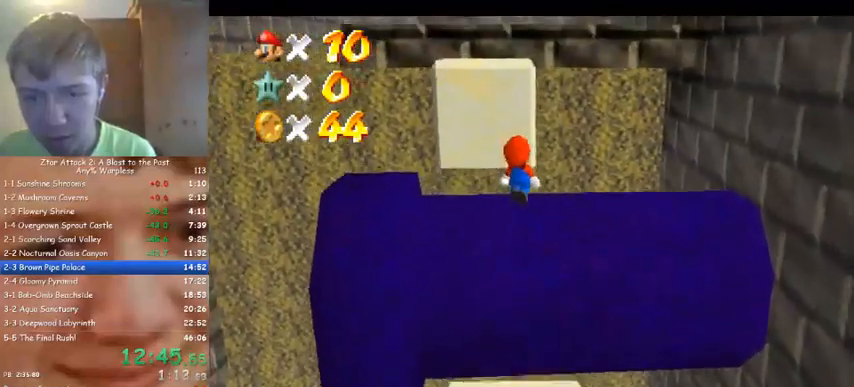
{"buttons": [], "left_stick": "down", "events": [[433, "left_stick", "down"]]}
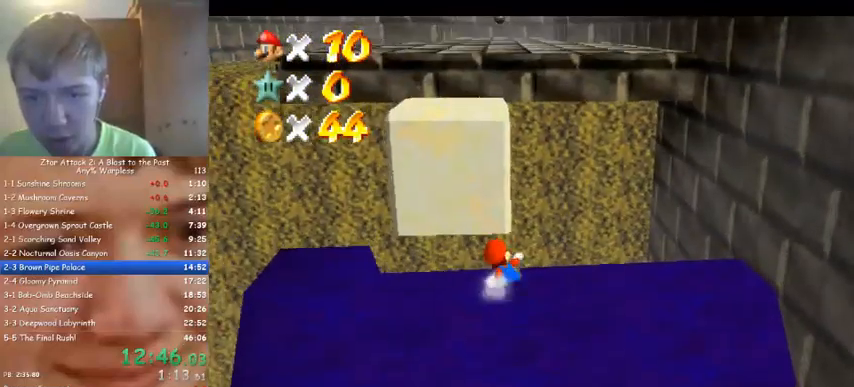
{"buttons": [], "left_stick": "center", "events": [[267, "left_stick", "up"], [467, "left_stick", "center"]]}
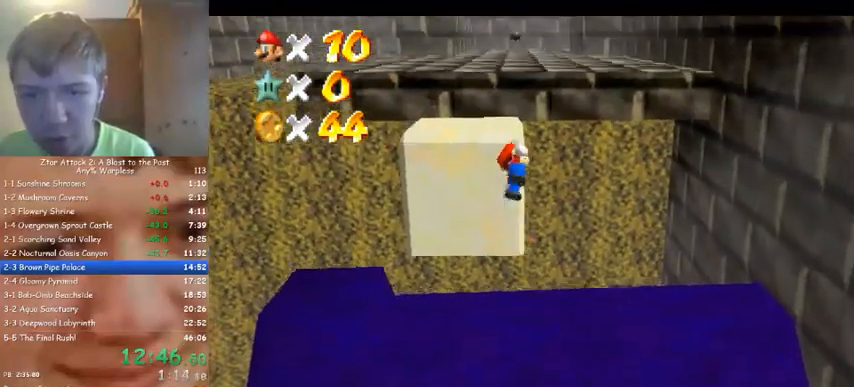
{"buttons": [], "left_stick": "up", "events": [[167, "left_stick", "up-left"], [400, "left_stick", "up"]]}
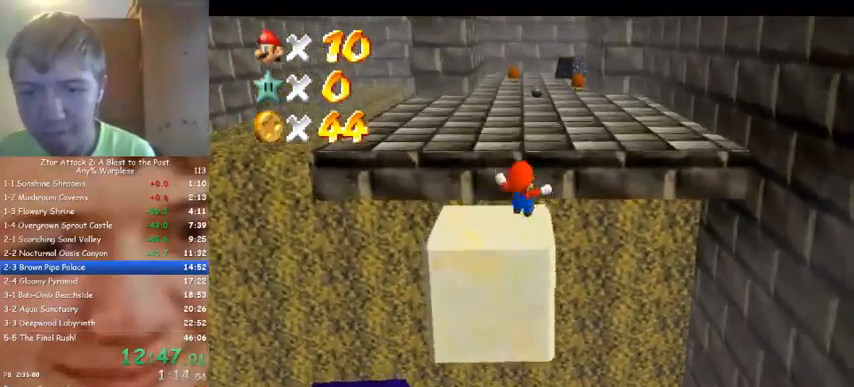
{"buttons": [], "left_stick": "up", "events": []}
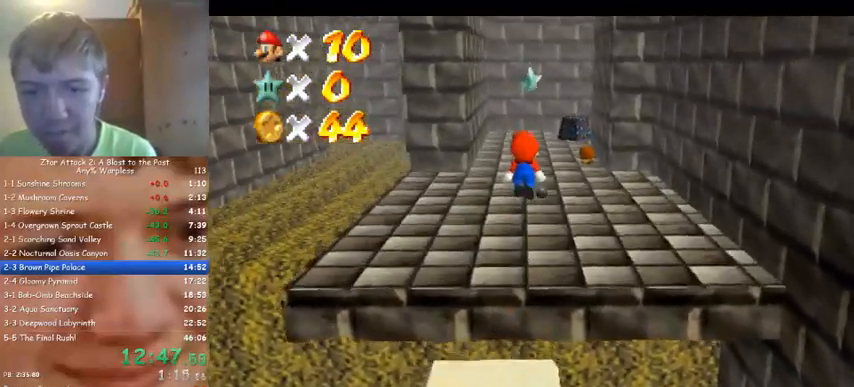
{"buttons": [], "left_stick": "up", "events": []}
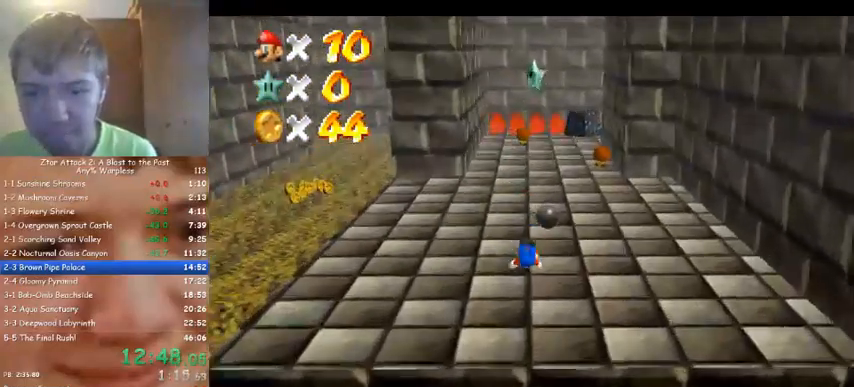
{"buttons": ["C_LEFT"], "left_stick": "up-left", "events": [[433, "C_DOWN", "down"], [433, "C_LEFT", "down"], [467, "C_DOWN", "up"], [500, "left_stick", "up-left"]]}
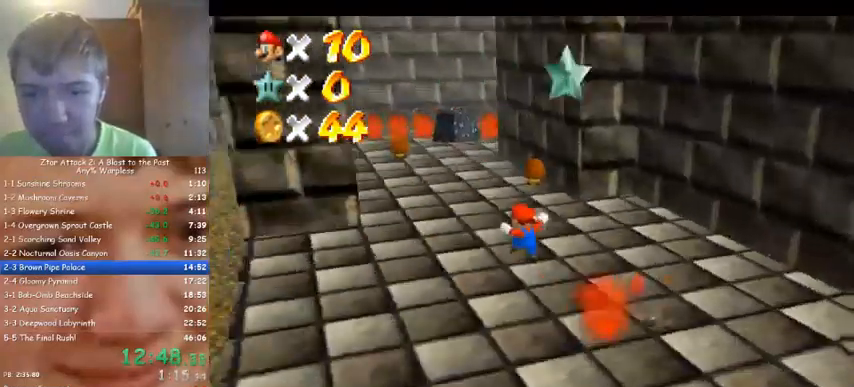
{"buttons": [], "left_stick": "up-left", "events": [[33, "C_LEFT", "up"]]}
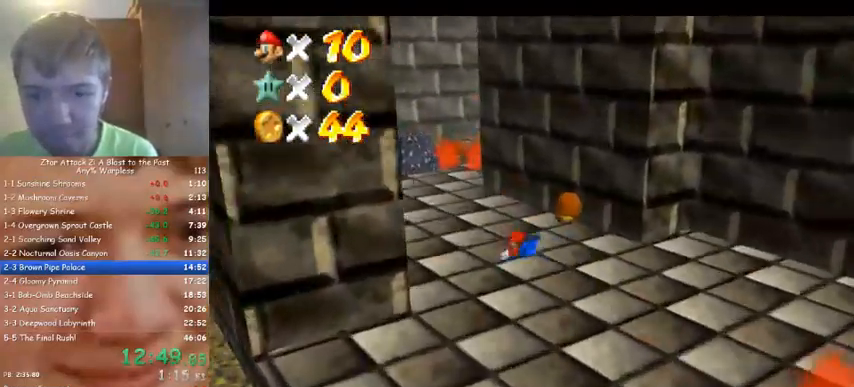
{"buttons": [], "left_stick": "up", "events": [[200, "left_stick", "down"], [300, "left_stick", "center"], [367, "left_stick", "up"]]}
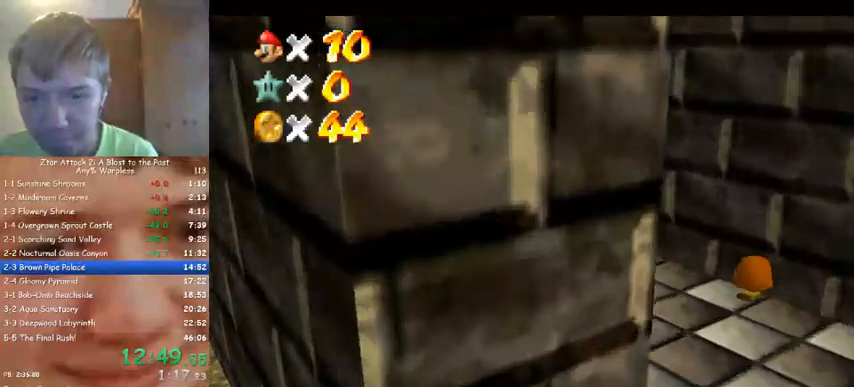
{"buttons": [], "left_stick": "up-right", "events": [[467, "left_stick", "up-right"]]}
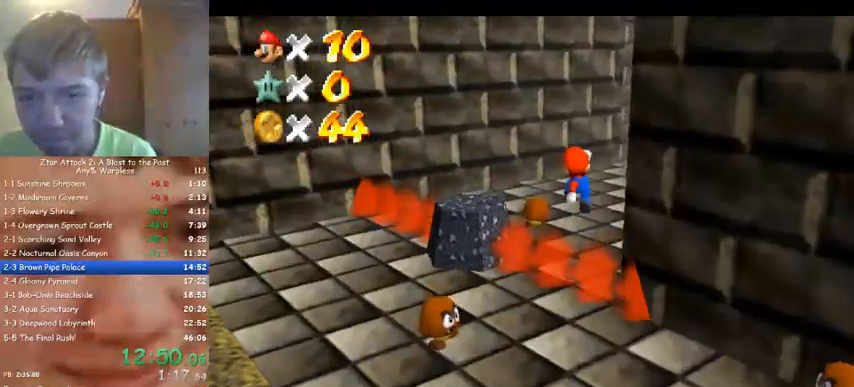
{"buttons": [], "left_stick": "right", "events": [[67, "C_RIGHT", "down"], [100, "C_DOWN", "down"], [133, "C_DOWN", "up"], [133, "C_RIGHT", "up"], [133, "left_stick", "right"]]}
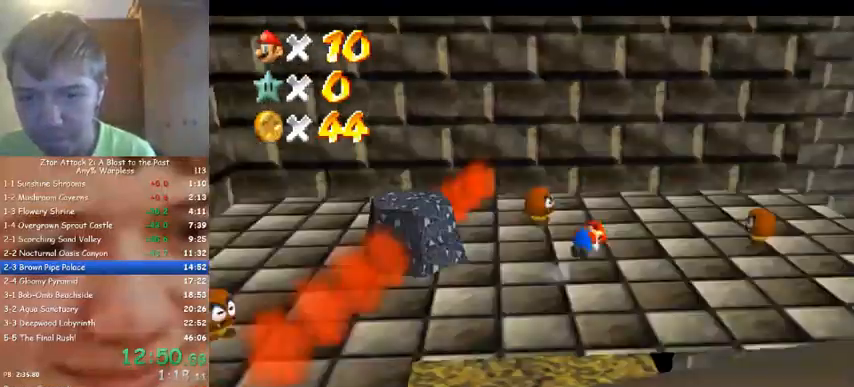
{"buttons": [], "left_stick": "center", "events": [[233, "C_DOWN", "down"], [233, "C_RIGHT", "down"], [300, "C_DOWN", "up"], [333, "C_RIGHT", "up"], [400, "C_RIGHT", "down"], [467, "C_RIGHT", "up"], [467, "left_stick", "center"]]}
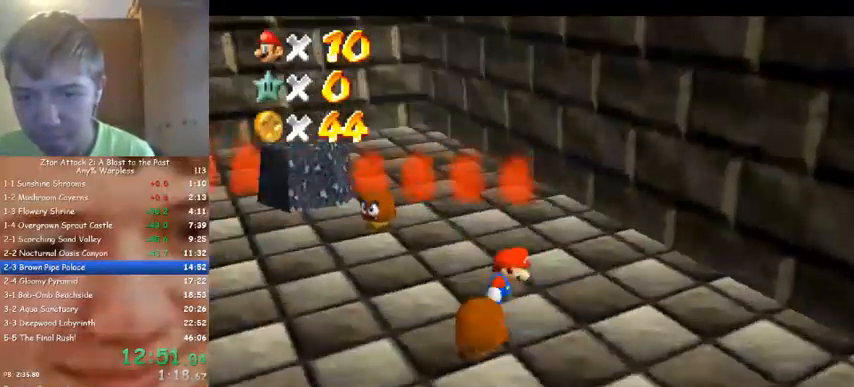
{"buttons": [], "left_stick": "left", "events": [[67, "left_stick", "right"], [167, "left_stick", "down"], [300, "left_stick", "left"]]}
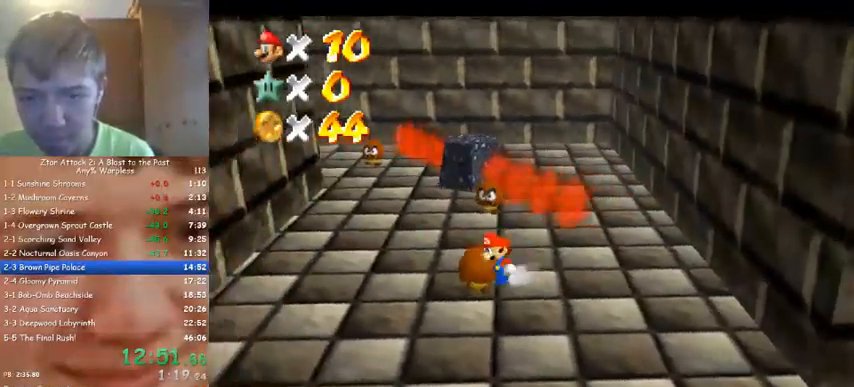
{"buttons": [], "left_stick": "center", "events": [[33, "left_stick", "down"], [200, "left_stick", "center"]]}
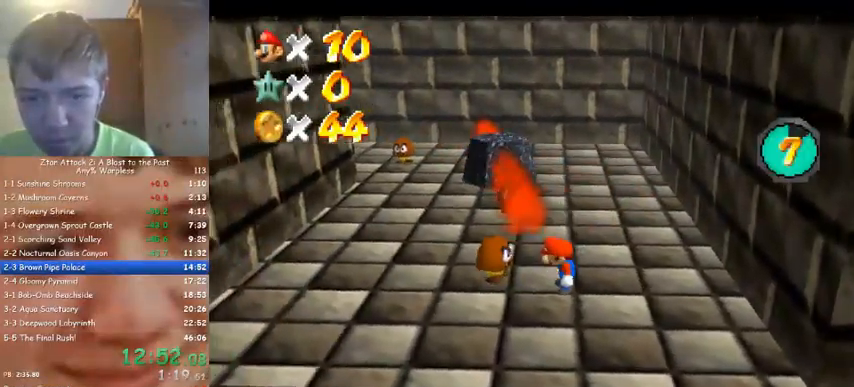
{"buttons": [], "left_stick": "left", "events": [[200, "left_stick", "left"]]}
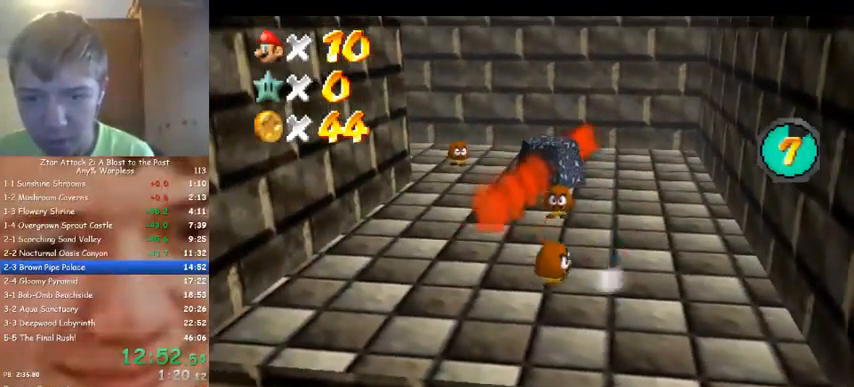
{"buttons": [], "left_stick": "center", "events": [[167, "left_stick", "center"]]}
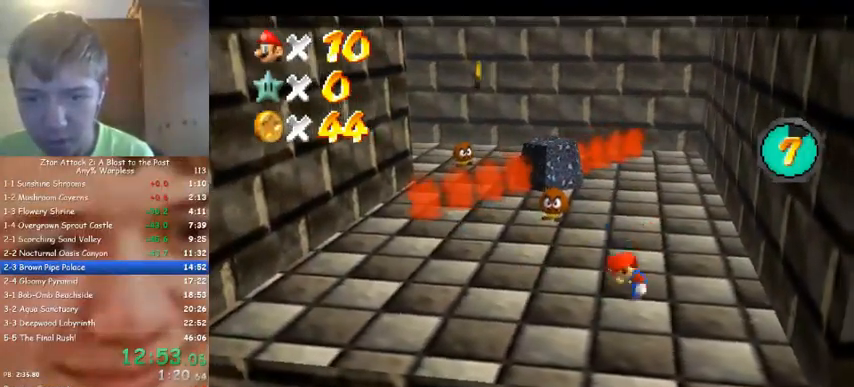
{"buttons": [], "left_stick": "left", "events": [[33, "left_stick", "left"]]}
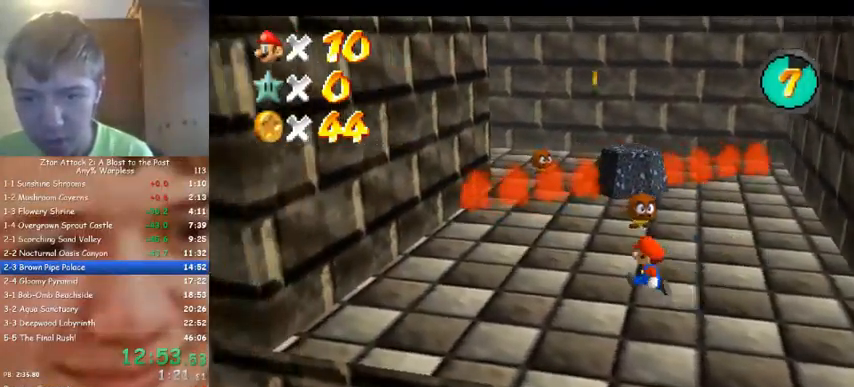
{"buttons": [], "left_stick": "down-left", "events": [[467, "left_stick", "down-left"]]}